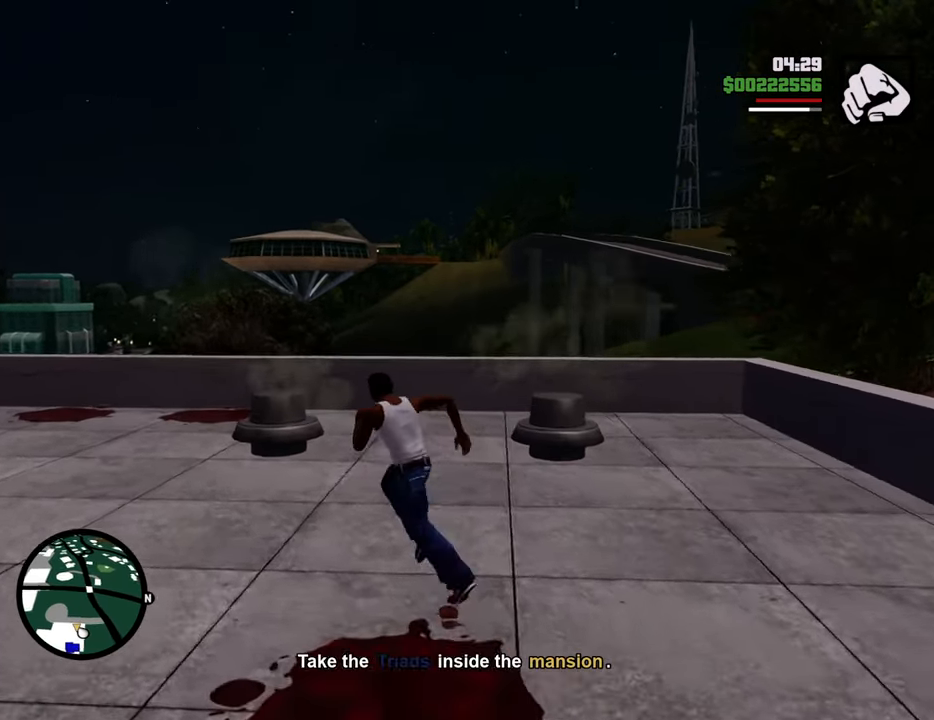
Gameplay with keyboard and mouse; each line is a JSON object with the keys and mouse buttons held at the frame after it. "events" lists presses ("down") and releases ("up") of "1", "2", "3", "4", "5", "6", "8", "a", "alt", "c", "ctrl", "d", "down", "e", "escape", "f", "f1", "f2", "f3", "g", "h", "left", "num2", "q", "r", "right", "s", "shift", "space", "t", "tab", "up", "v", "w", "x", "z", "mouse_left", "mouse_middle", "mouse_right", "mouse_wheel_up" and "mouse_wheel_down" between this image and that frame as [ms after this image, input, new state], when the widget could be followed in between. "mouse_left", "mouse_middle", "mouse_right", "mouse_wheel_up", "mouse_wheel_down" = the "left", "middle", "right", "wheel_up", "wheel_down" buttons of the "mouse" list. No other keys are recorded. Mouse movement is not recorded.
{"keys": ["a", "space", "w"], "mouse": [], "events": []}
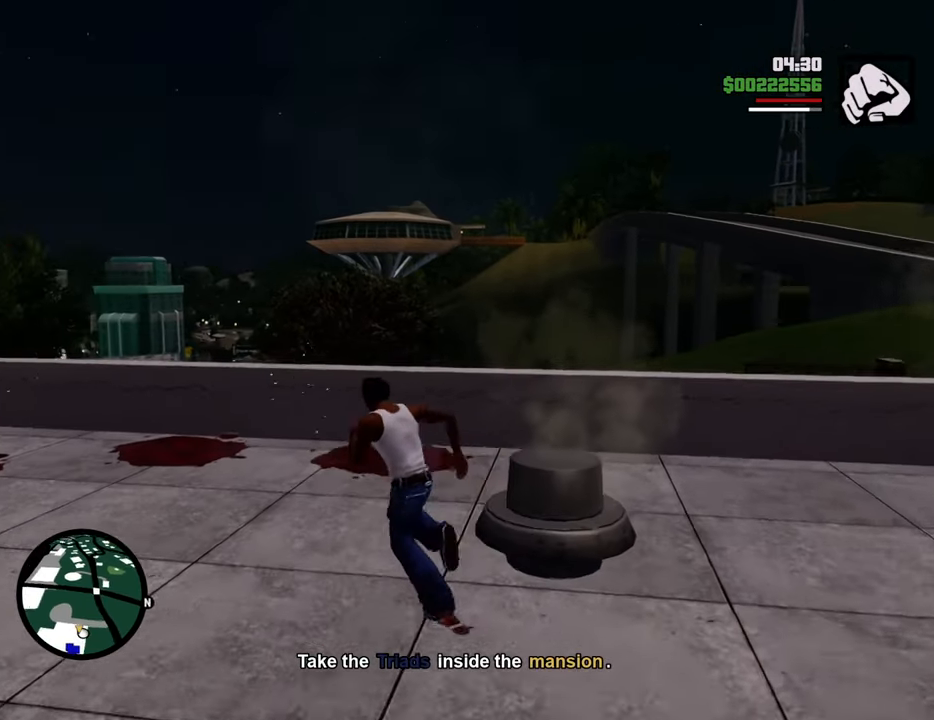
{"keys": ["w"], "mouse": [], "events": [[301, "space", "up"], [384, "a", "up"]]}
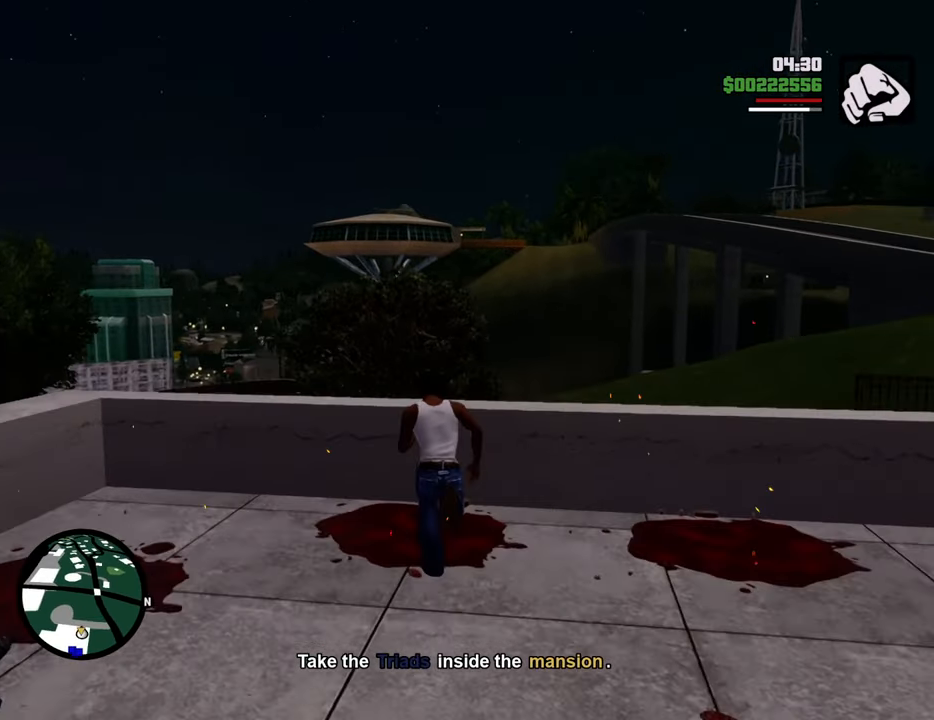
{"keys": [], "mouse": [], "events": [[134, "shift", "down"], [318, "shift", "up"], [401, "w", "up"]]}
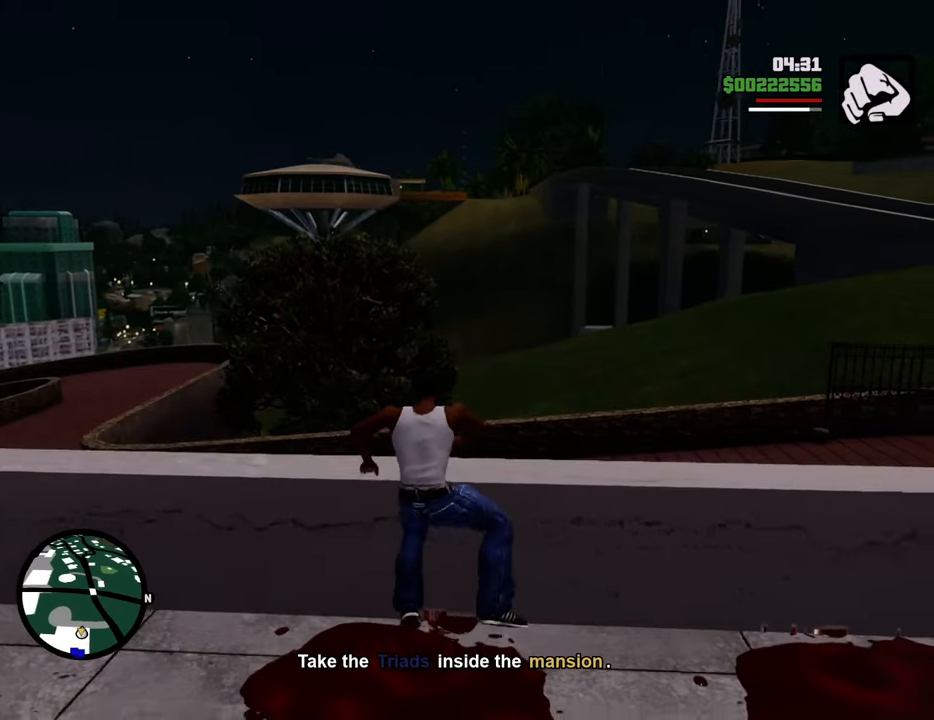
{"keys": ["w"], "mouse": [], "events": [[334, "w", "down"]]}
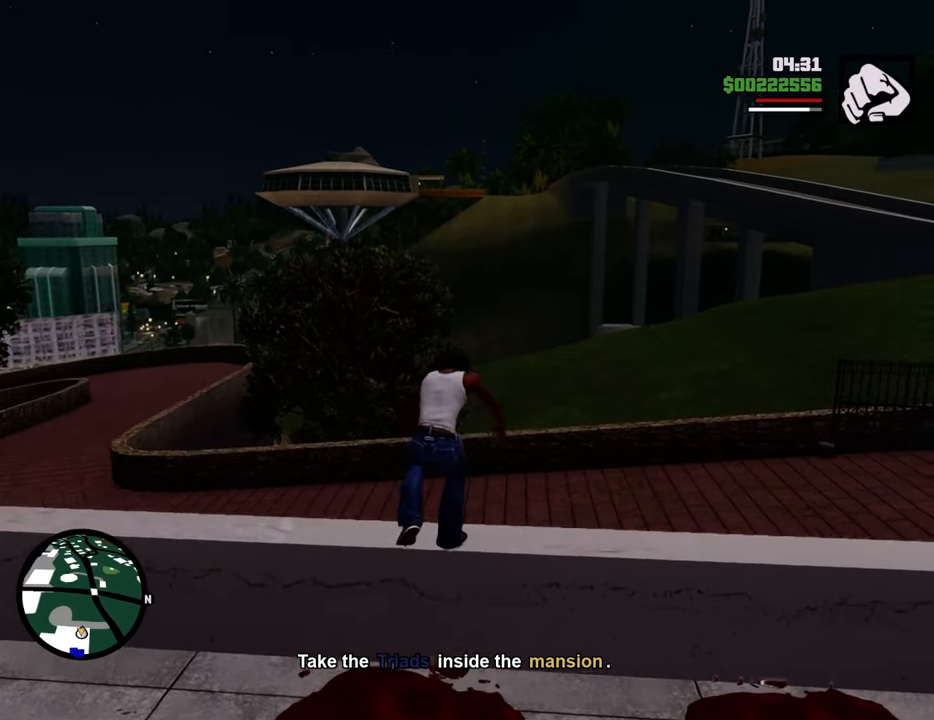
{"keys": [], "mouse": [], "events": [[385, "w", "up"]]}
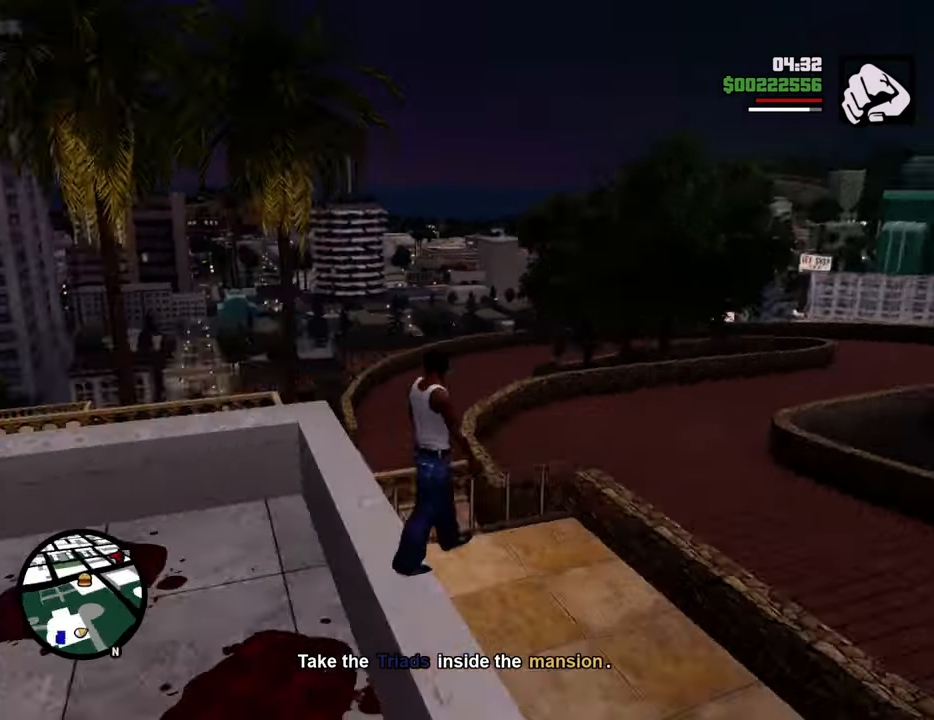
{"keys": ["a", "w"], "mouse": [], "events": [[117, "a", "down"], [368, "w", "down"]]}
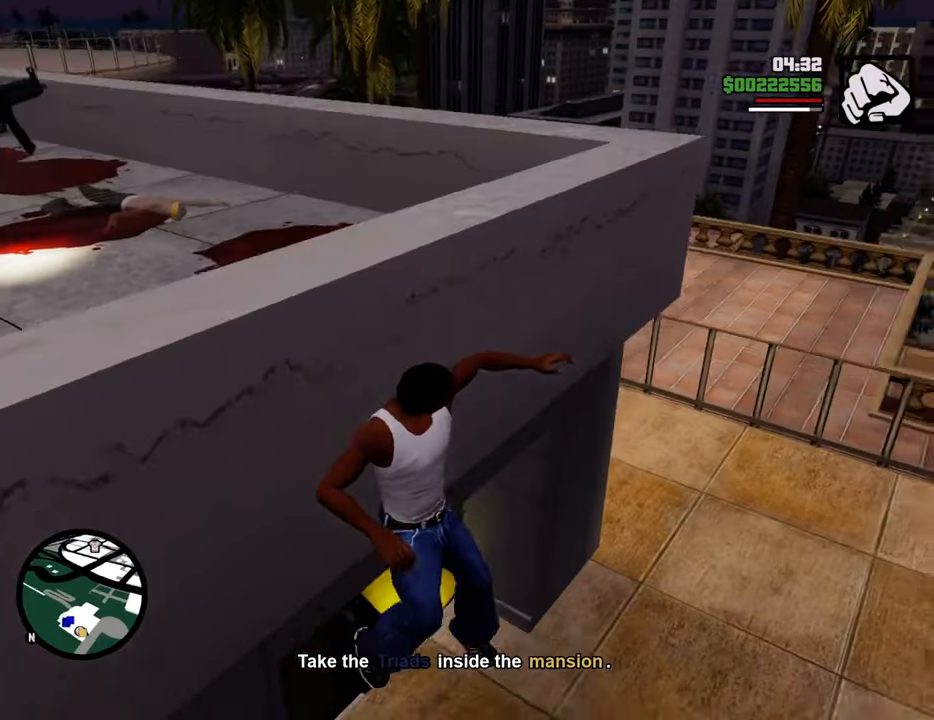
{"keys": ["w"], "mouse": [], "events": [[234, "a", "up"]]}
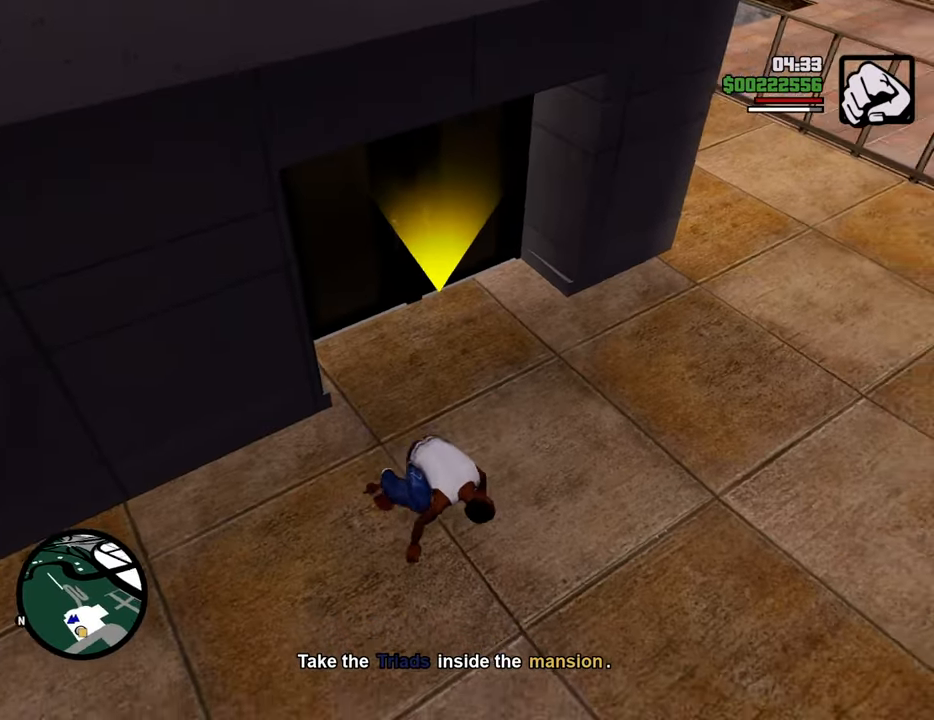
{"keys": ["w"], "mouse": [], "events": []}
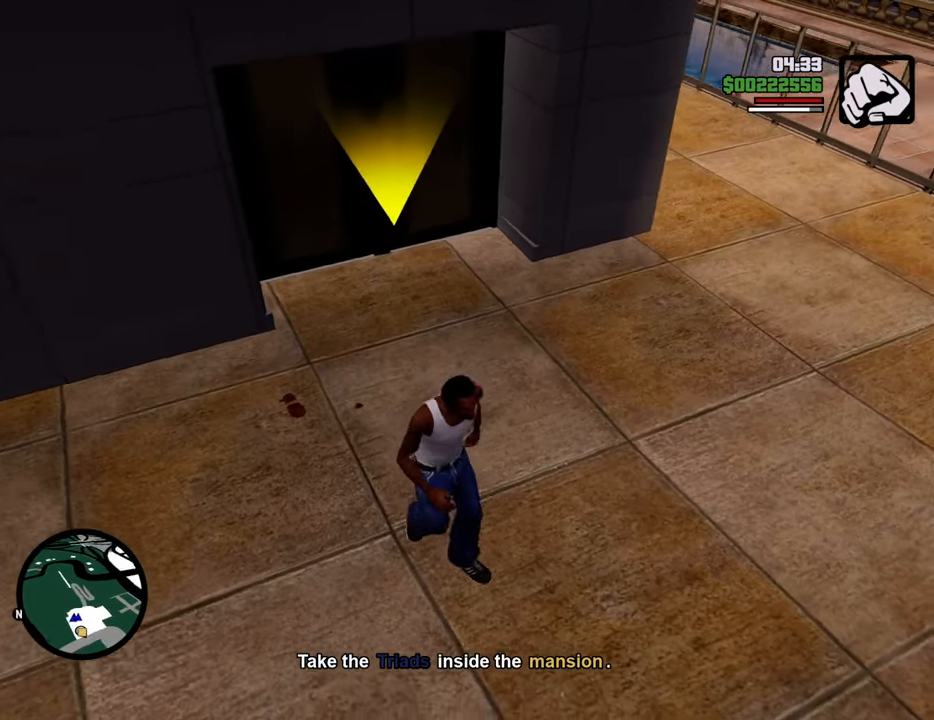
{"keys": ["space", "w"], "mouse": [], "events": [[16, "space", "down"]]}
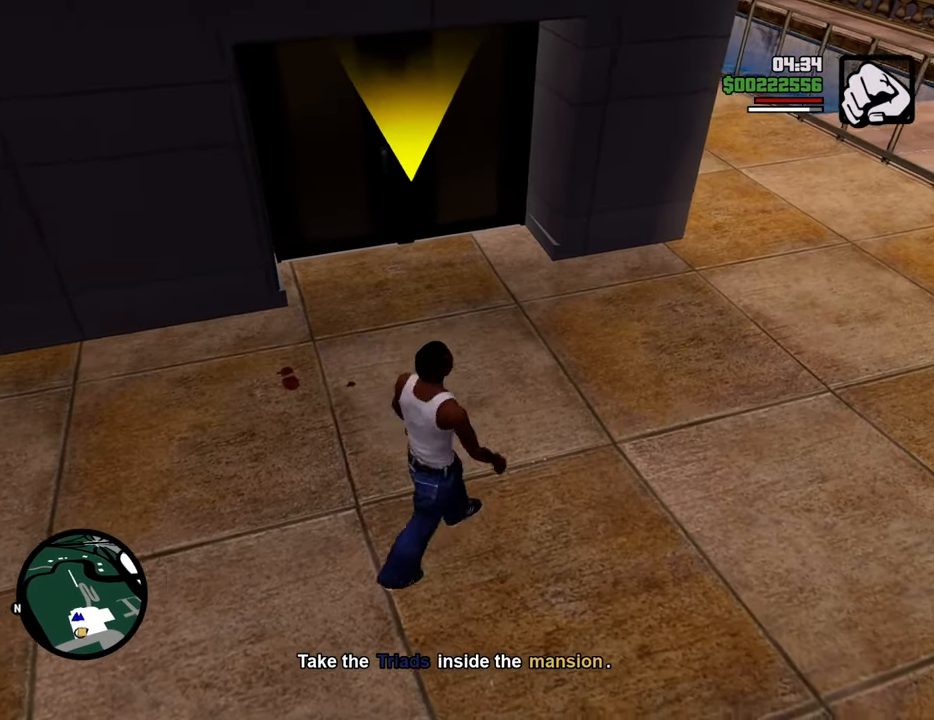
{"keys": ["space", "w"], "mouse": [], "events": []}
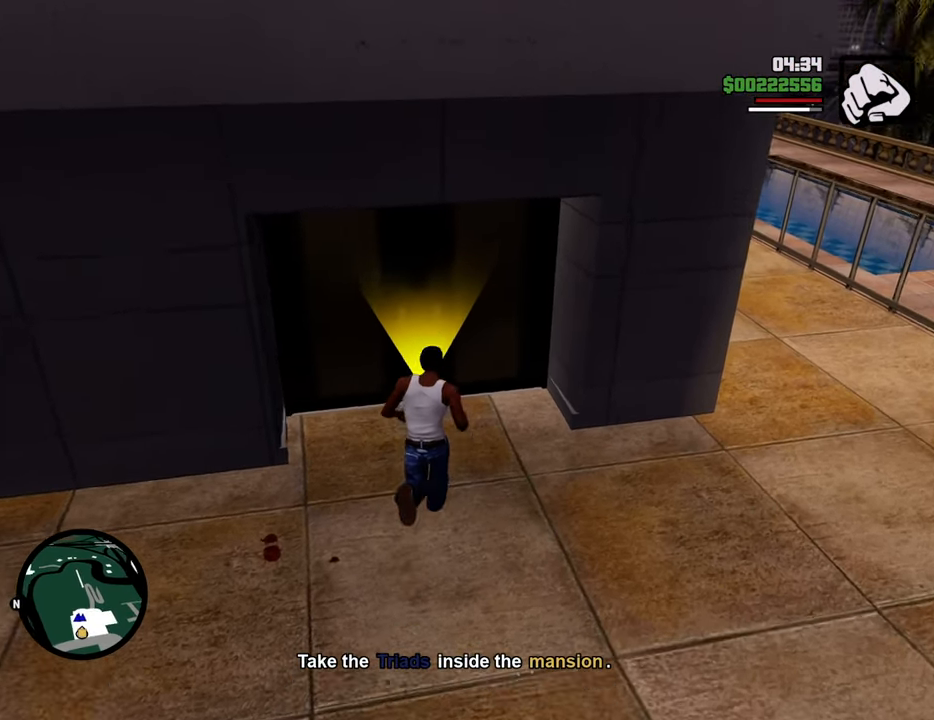
{"keys": [], "mouse": [], "events": [[234, "space", "up"], [284, "w", "up"]]}
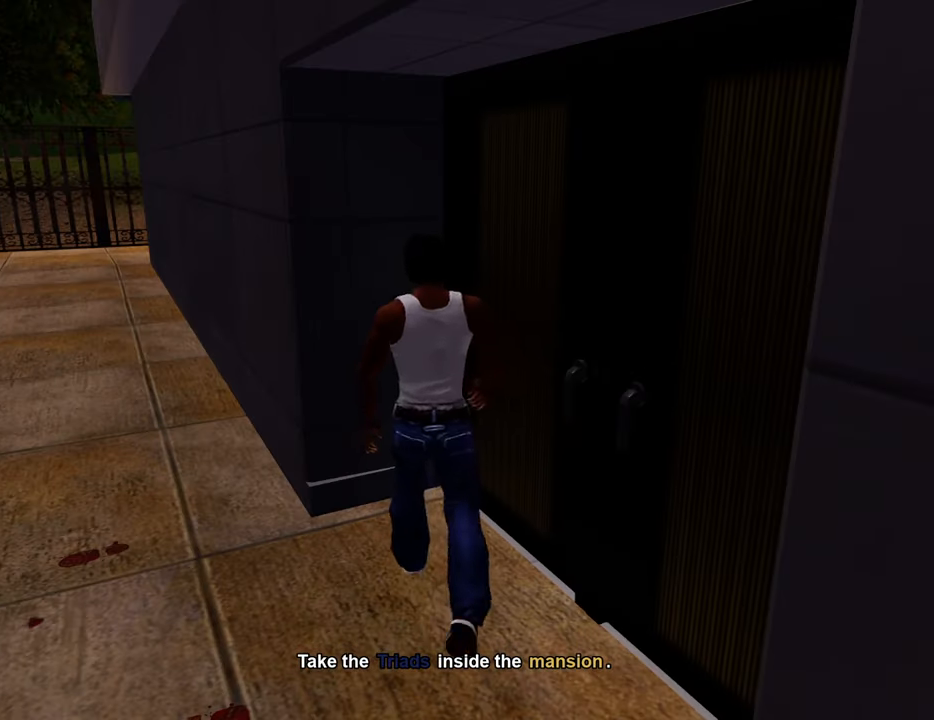
{"keys": [], "mouse": [], "events": [[318, "space", "down"], [401, "space", "up"]]}
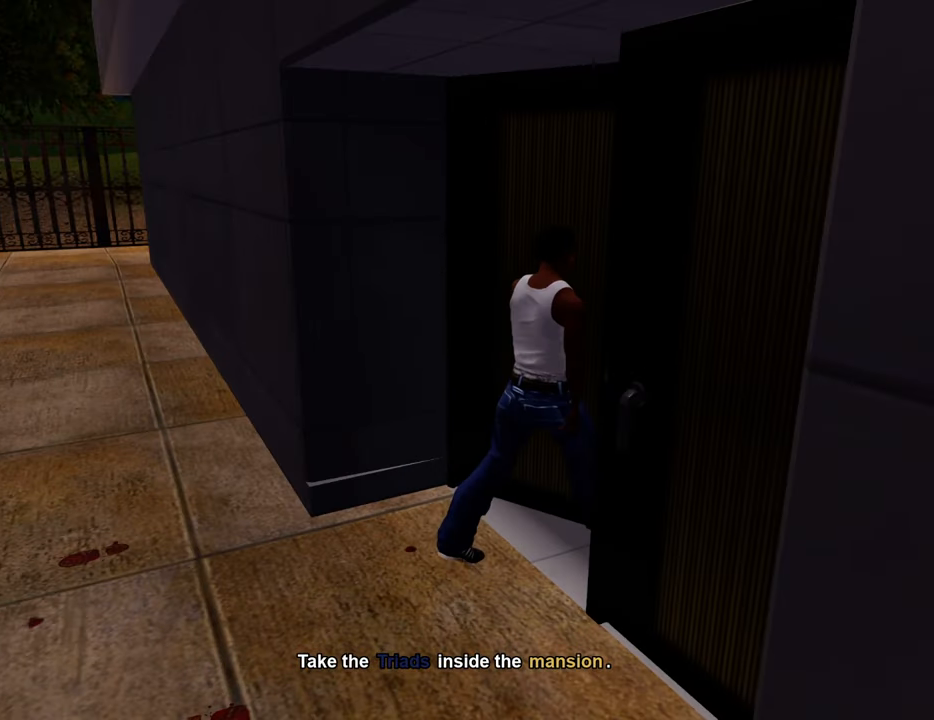
{"keys": ["d"], "mouse": [], "events": [[50, "space", "down"], [133, "a", "down"], [133, "space", "up"], [133, "w", "down"], [183, "a", "up"], [233, "w", "up"], [284, "d", "down"], [284, "space", "down"], [334, "d", "up"], [367, "a", "down"], [367, "space", "up"], [417, "a", "up"], [467, "d", "down"]]}
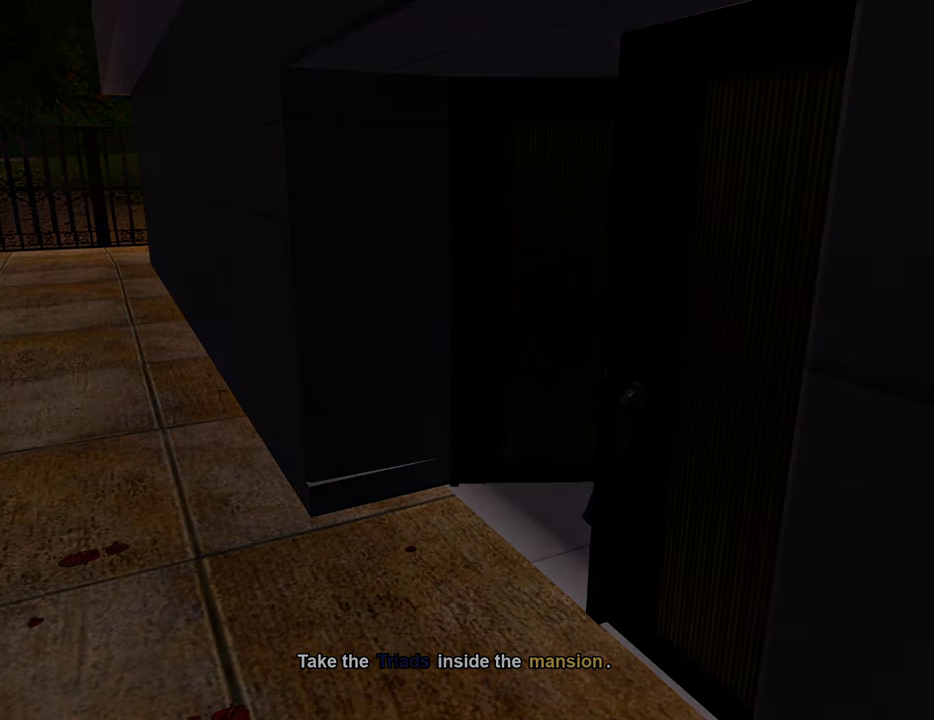
{"keys": ["d", "space"], "mouse": [], "events": [[16, "space", "down"], [67, "d", "up"], [117, "a", "down"], [117, "space", "up"], [200, "a", "up"], [250, "space", "down"], [351, "a", "down"], [351, "space", "up"], [434, "a", "up"], [484, "d", "down"], [484, "space", "down"]]}
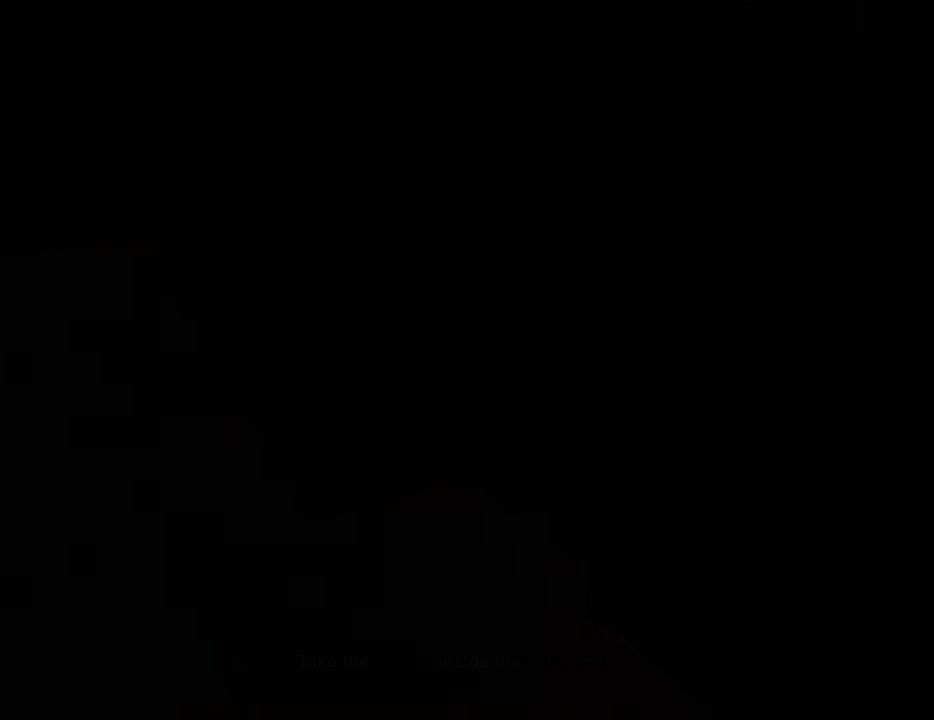
{"keys": ["space"], "mouse": [], "events": [[33, "d", "up"], [83, "space", "up"], [217, "space", "down"], [317, "space", "up"], [451, "space", "down"]]}
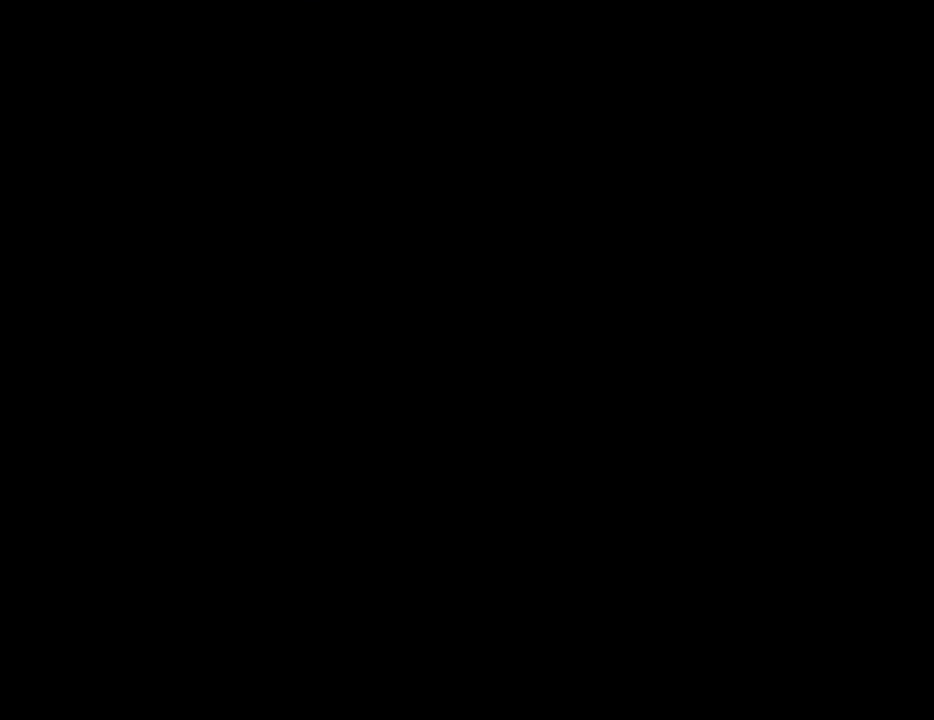
{"keys": ["space"], "mouse": [], "events": [[50, "a", "down"], [100, "space", "up"], [134, "a", "up"], [134, "d", "down"], [184, "space", "down"], [234, "d", "up"], [284, "a", "down"], [284, "space", "up"], [368, "a", "up"], [368, "d", "down"], [417, "space", "down"], [468, "d", "up"]]}
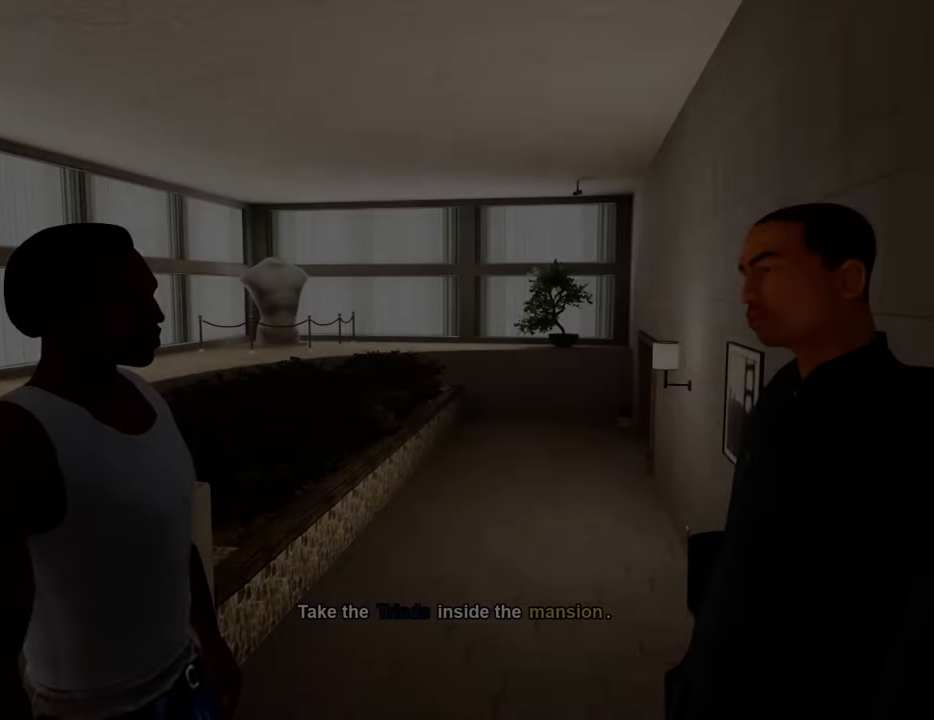
{"keys": ["a", "w"], "mouse": [], "events": [[17, "a", "down"], [17, "space", "up"], [67, "a", "up"], [117, "d", "down"], [150, "d", "up"], [150, "space", "down"], [200, "a", "down"], [251, "space", "up"], [301, "a", "up"], [301, "d", "down"], [384, "d", "up"], [384, "space", "down"], [434, "a", "down"], [484, "space", "up"], [484, "w", "down"]]}
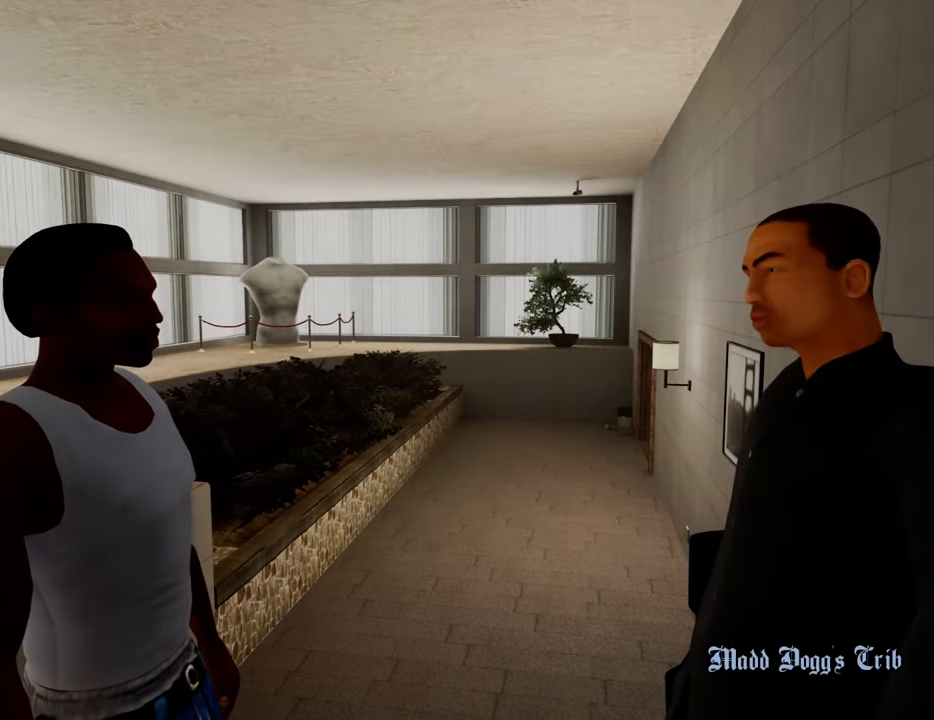
{"keys": ["w"], "mouse": [], "events": [[33, "a", "up"], [33, "d", "down"], [33, "w", "up"], [84, "space", "down"], [117, "d", "up"], [167, "a", "down"], [167, "w", "down"], [217, "space", "up"], [267, "a", "up"], [267, "d", "down"], [267, "w", "up"], [368, "space", "down"], [368, "w", "down"], [401, "d", "up"], [451, "space", "up"]]}
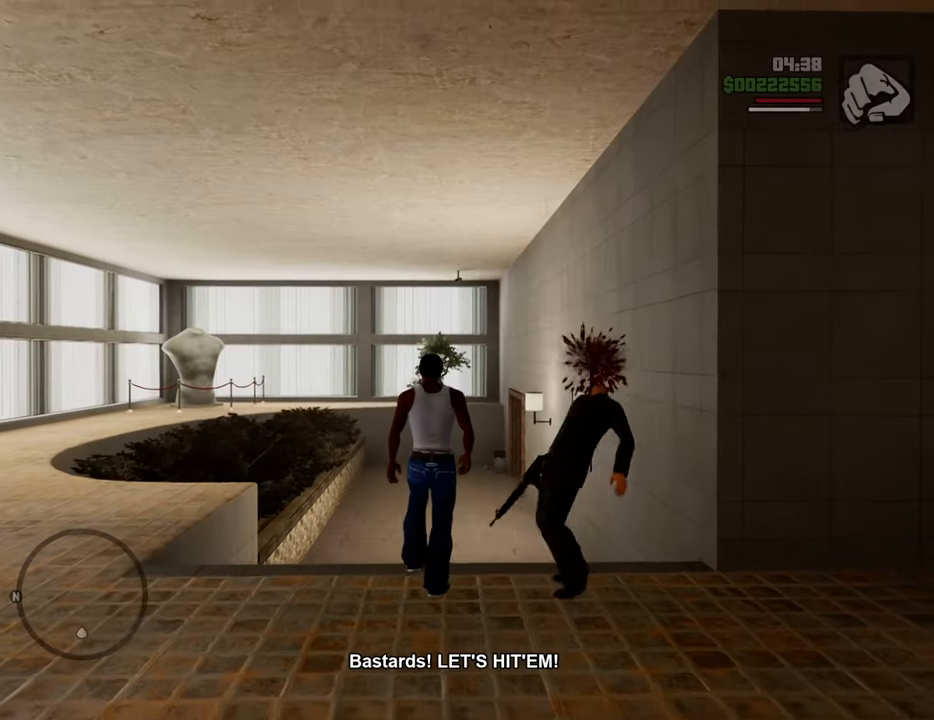
{"keys": ["w"], "mouse": [], "events": []}
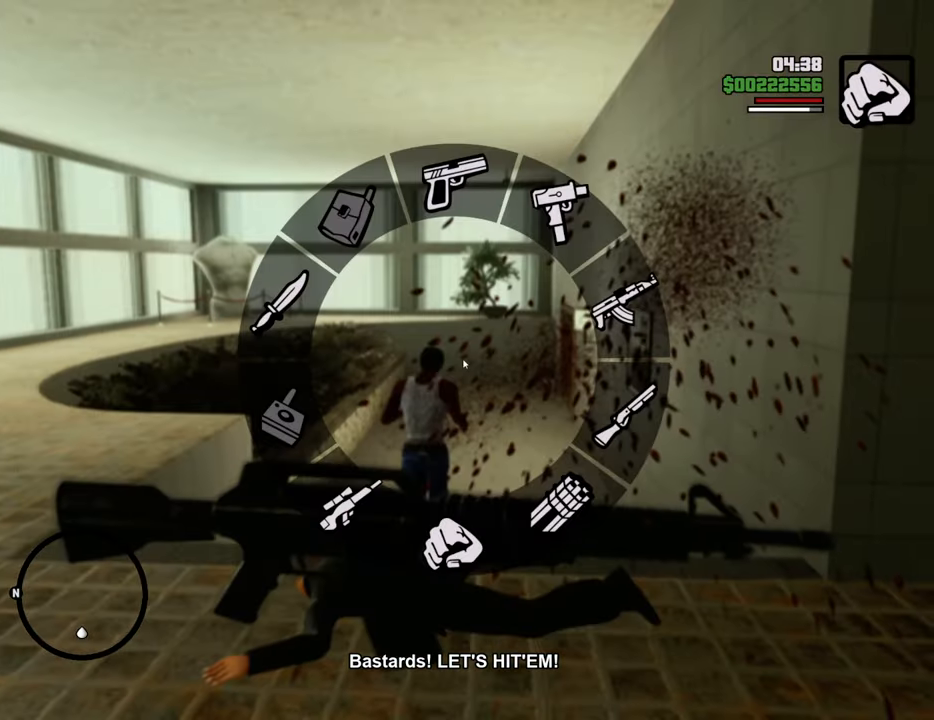
{"keys": ["w"], "mouse": [], "events": []}
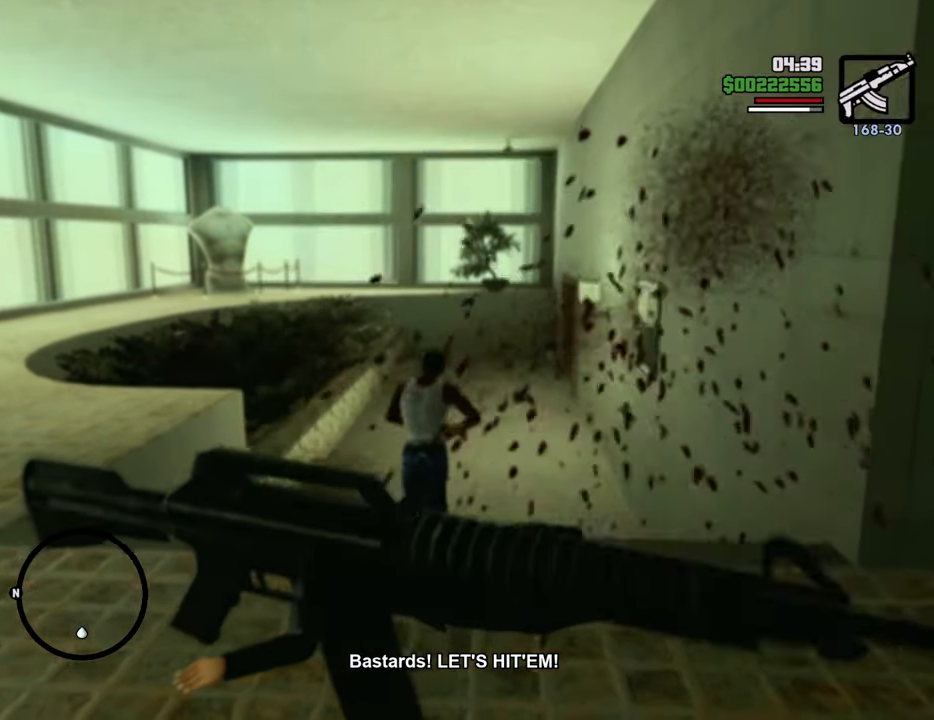
{"keys": ["w"], "mouse": [], "events": [[116, "w", "up"], [167, "c", "down"], [317, "c", "up"], [317, "w", "down"]]}
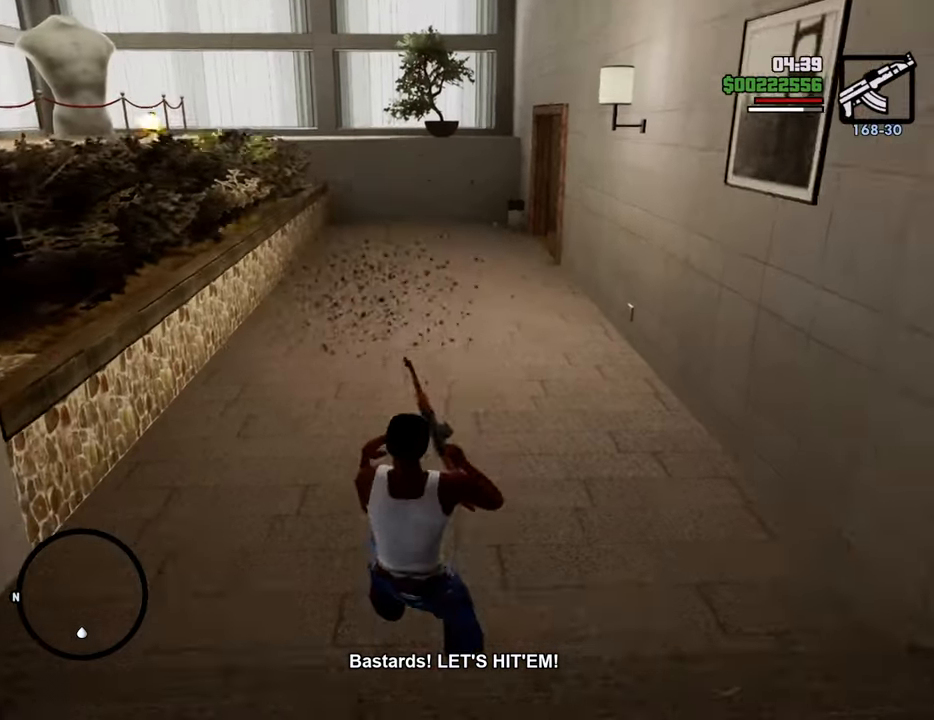
{"keys": ["w"], "mouse": ["right"], "events": [[100, "c", "down"], [183, "space", "down"], [217, "c", "up"], [217, "space", "up"], [284, "mouse_right", "down"]]}
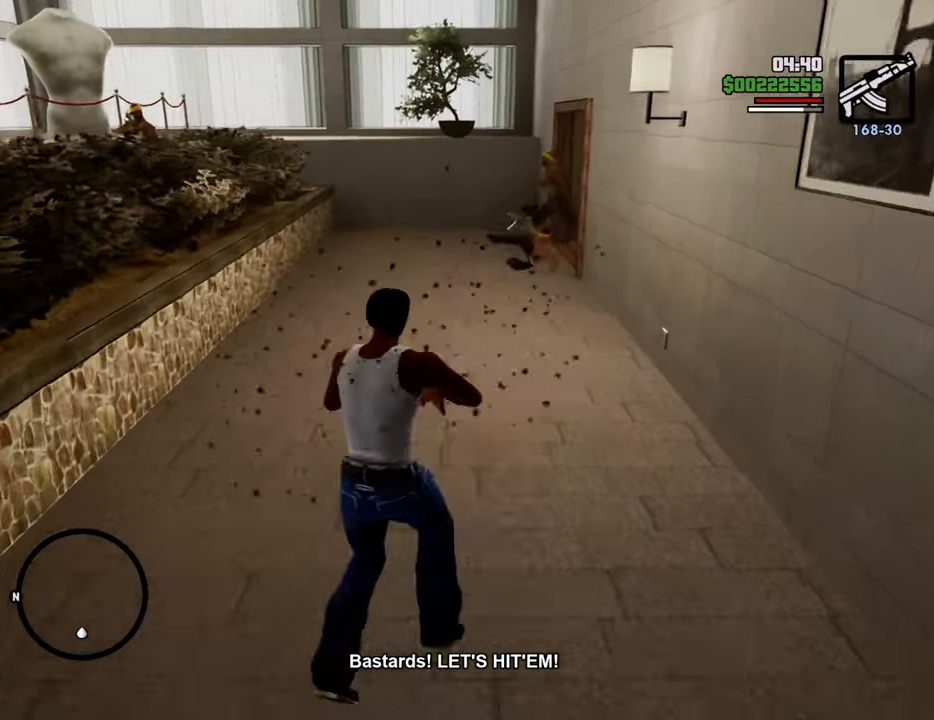
{"keys": ["w"], "mouse": ["right"], "events": []}
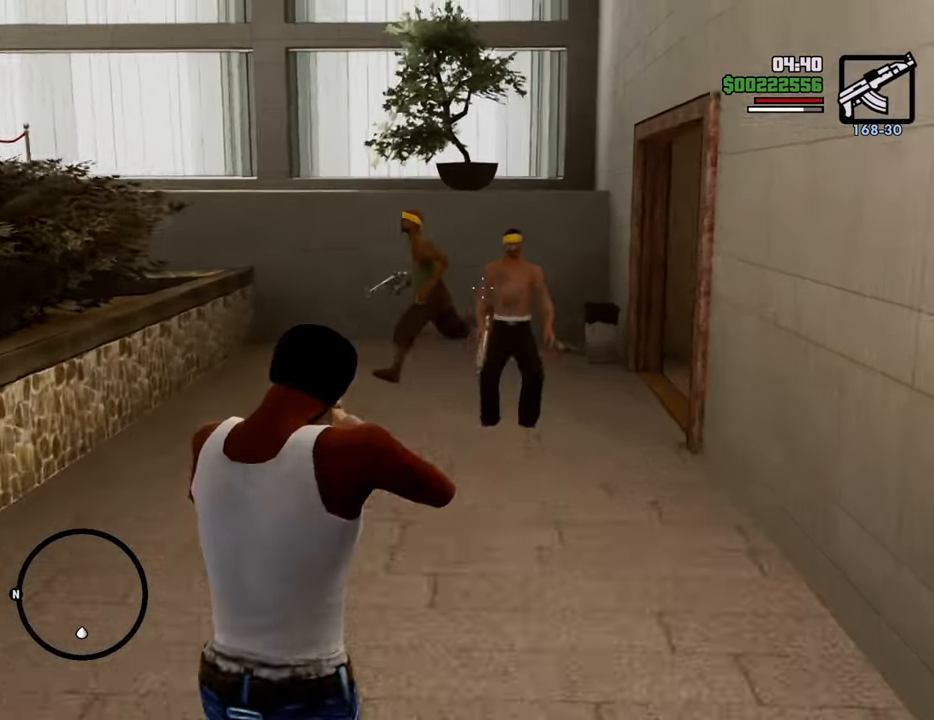
{"keys": ["w"], "mouse": ["right"], "events": [[301, "mouse_left", "down"], [384, "mouse_left", "up"]]}
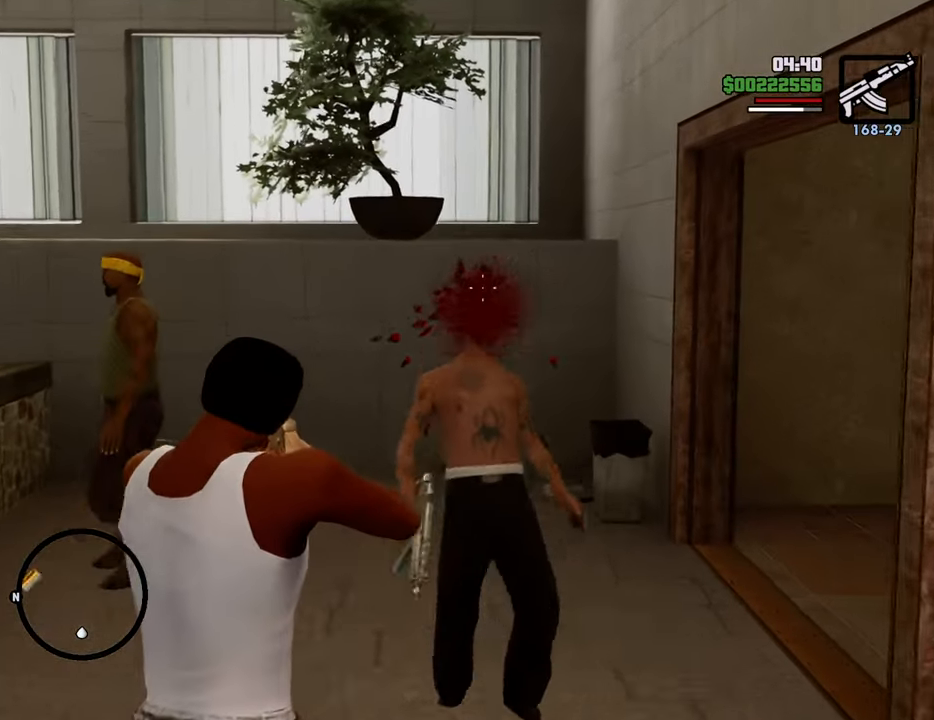
{"keys": ["w"], "mouse": ["right"], "events": []}
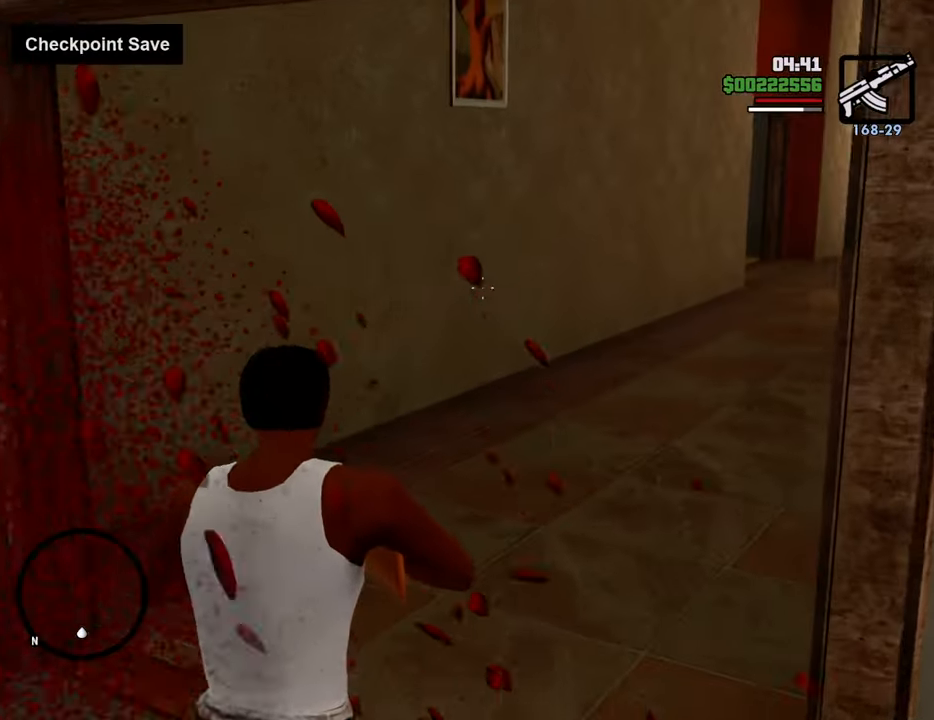
{"keys": ["w"], "mouse": ["right"], "events": []}
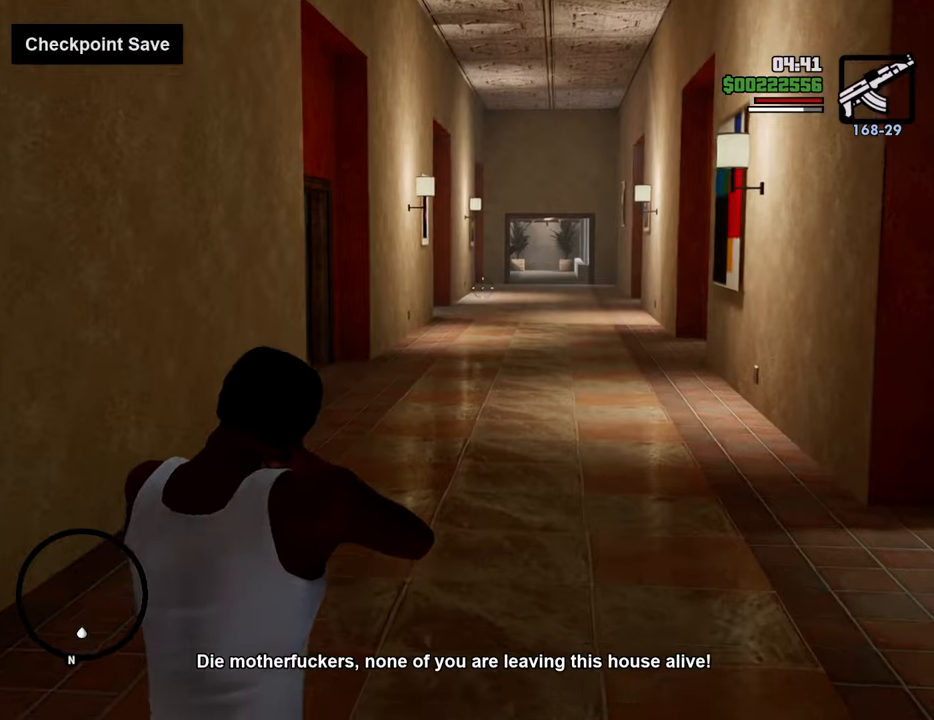
{"keys": ["w"], "mouse": ["right"], "events": []}
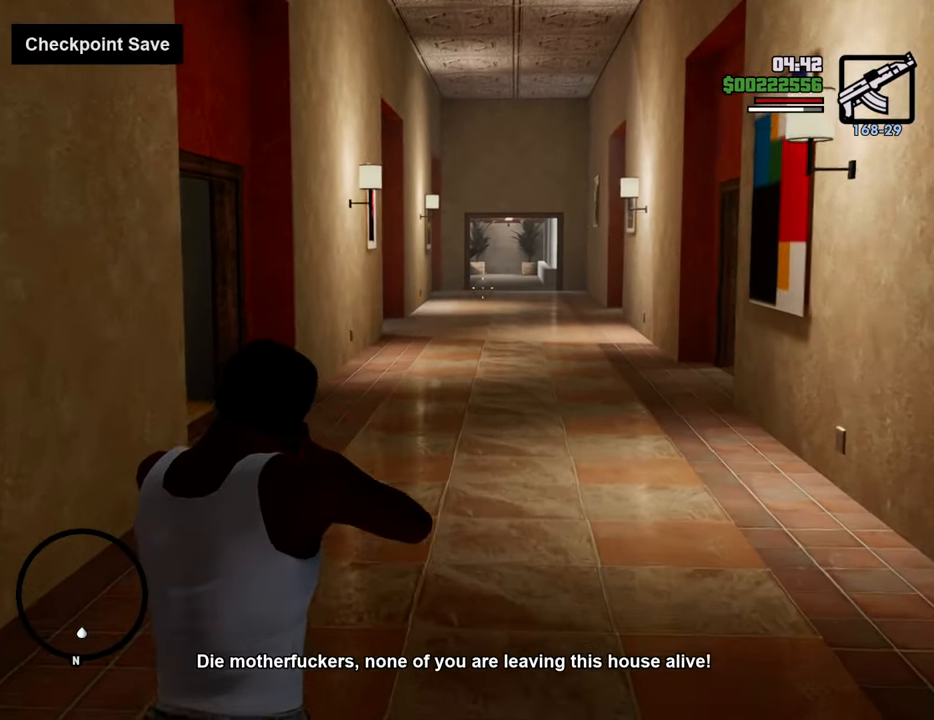
{"keys": ["w"], "mouse": ["right"], "events": []}
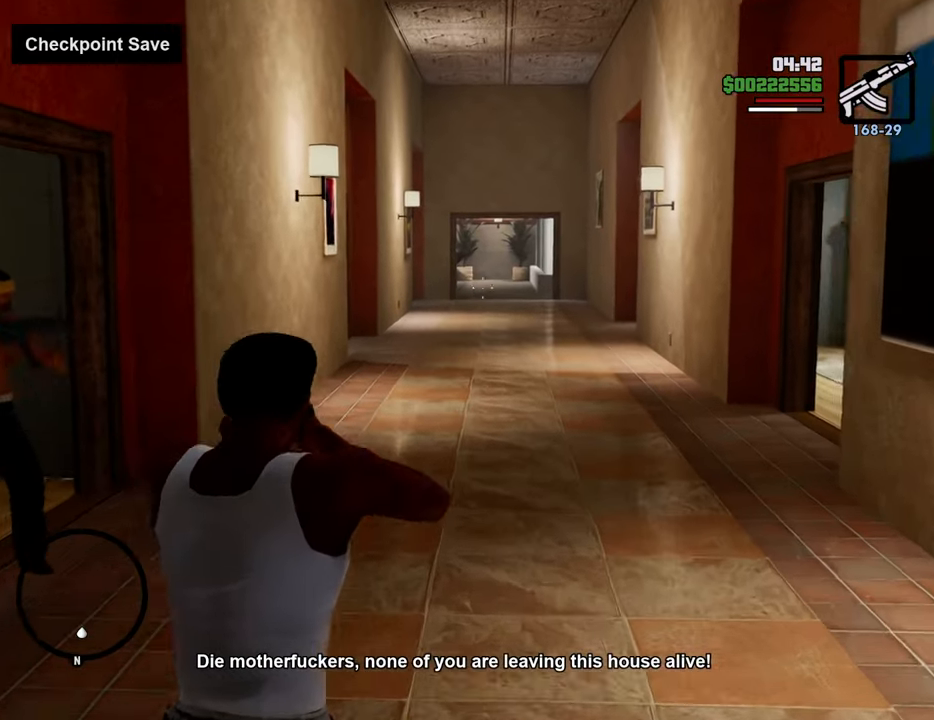
{"keys": ["w"], "mouse": ["right"], "events": []}